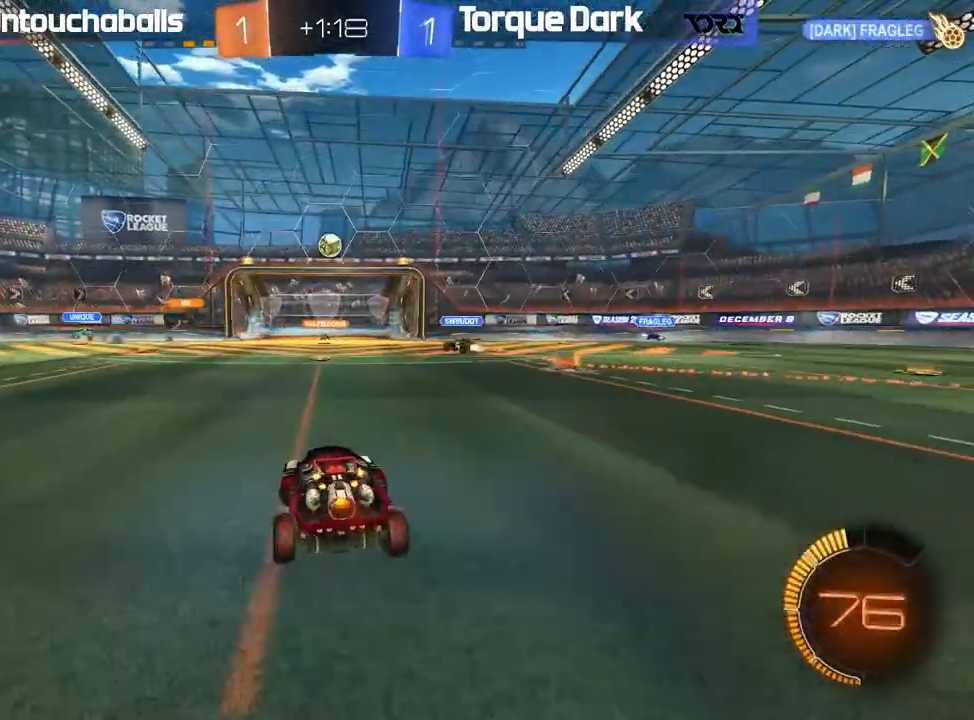
Gameplay with a controller (Xbox layout); each line is a JSON object with the inputs held at the frame after it (dt_ms = milliseconds from this image to that frame). "events" lists button and stick changes between this image and that frame as [ms after this image, input, new state], when the widget could be followed in between. Not read: right_stick.
{"dt_ms": 500, "buttons": ["R2"], "left_stick": "right", "events": [[433, "left_stick", "right"]]}
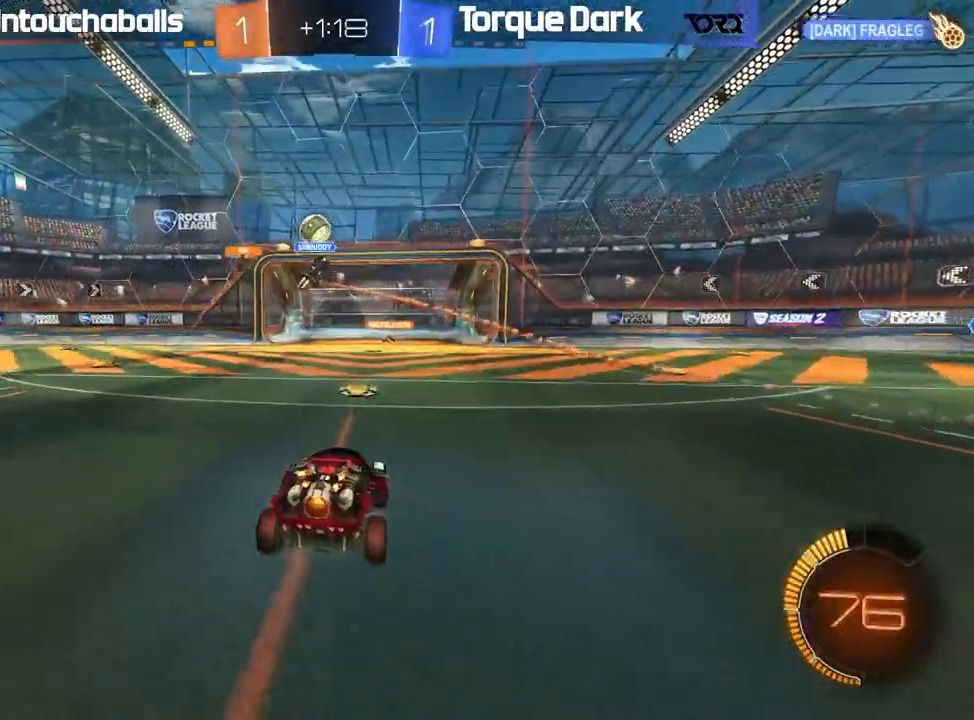
{"dt_ms": 500, "buttons": ["R2"], "left_stick": "center", "events": [[17, "L1", "down"], [133, "L1", "up"], [500, "left_stick", "center"]]}
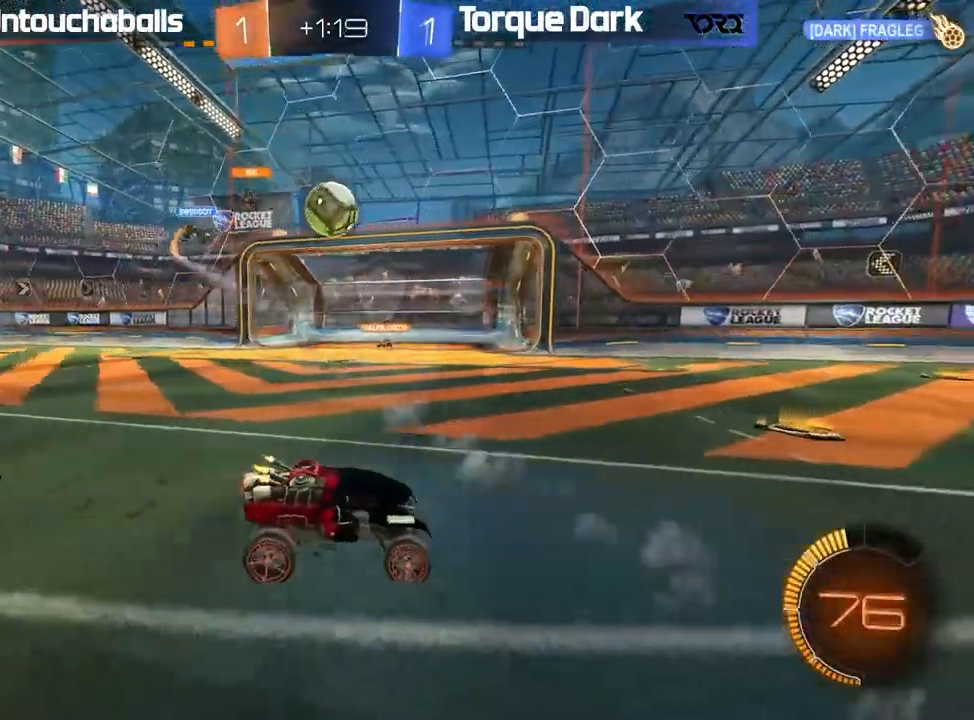
{"dt_ms": 500, "buttons": ["R2"], "left_stick": "right", "events": [[17, "R2", "up"], [183, "left_stick", "left"], [233, "L2", "down"], [300, "L2", "up"], [300, "R2", "down"], [450, "R2", "up"], [467, "left_stick", "right"], [500, "R2", "down"]]}
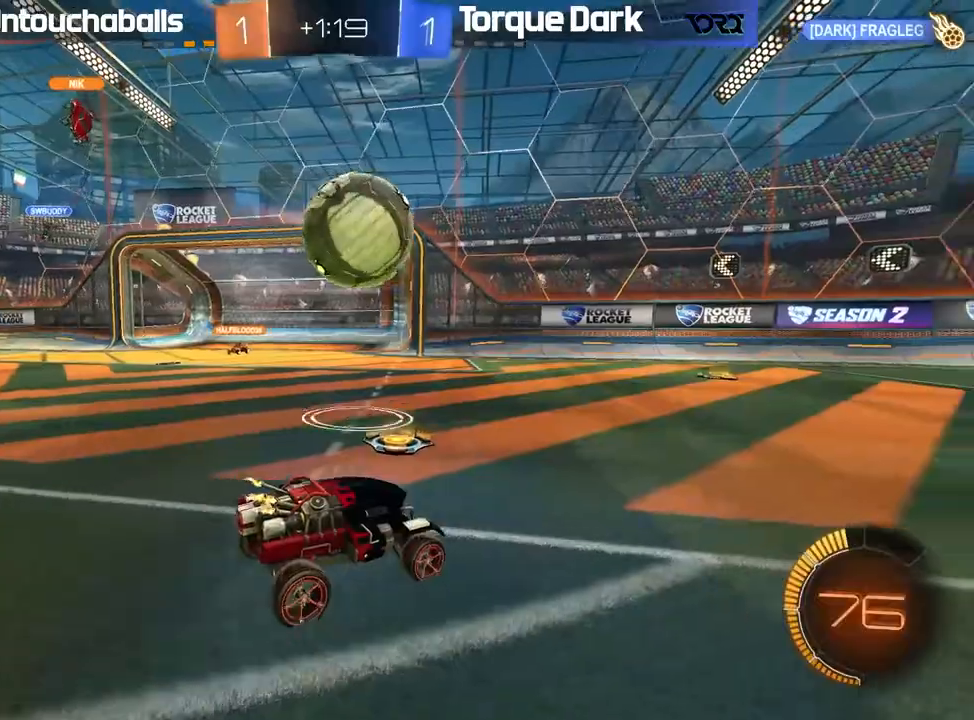
{"dt_ms": 500, "buttons": ["B", "R2"], "left_stick": "left", "events": [[83, "B", "down"], [333, "left_stick", "center"], [467, "left_stick", "left"]]}
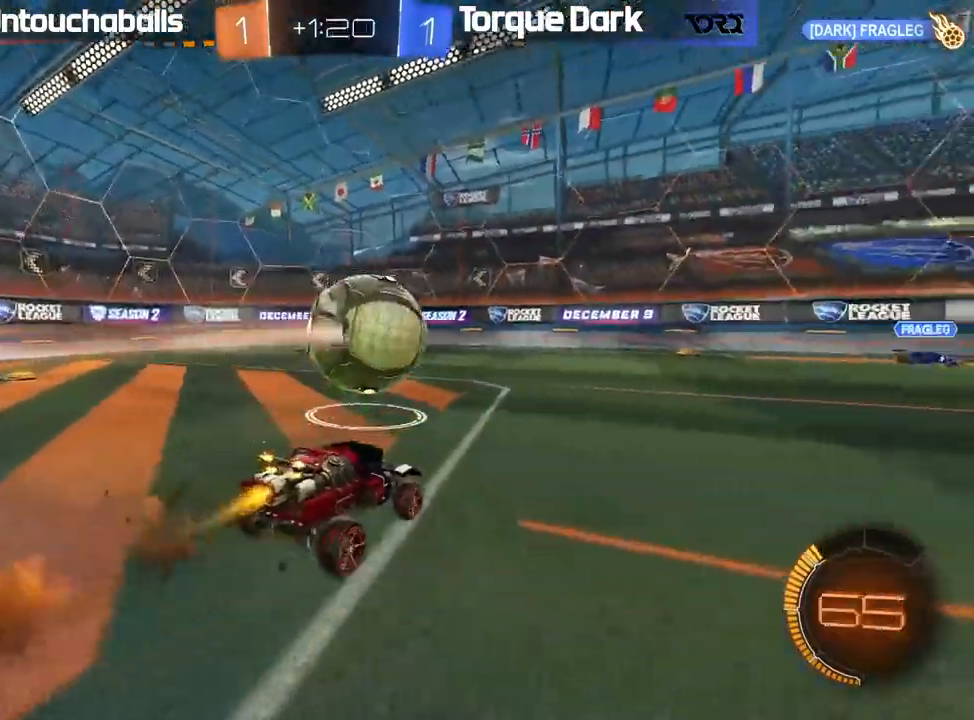
{"dt_ms": 500, "buttons": ["B", "R2"], "left_stick": "left", "events": [[167, "left_stick", "center"], [333, "left_stick", "left"], [417, "left_stick", "center"], [500, "left_stick", "left"]]}
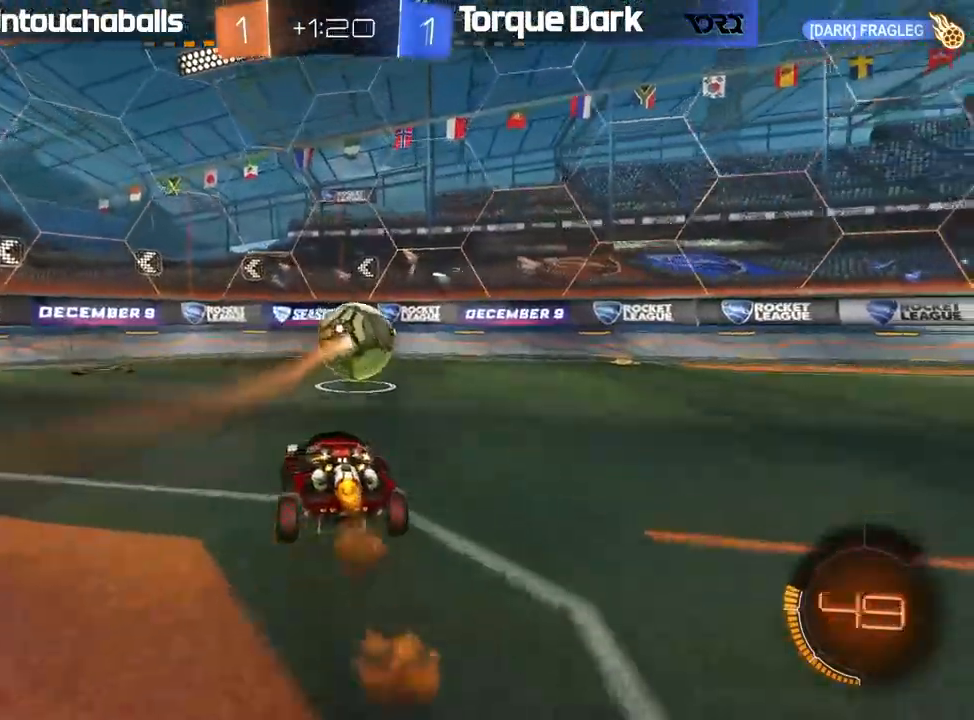
{"dt_ms": 500, "buttons": ["R2"], "left_stick": "right", "events": [[83, "left_stick", "center"], [150, "B", "up"], [483, "left_stick", "right"]]}
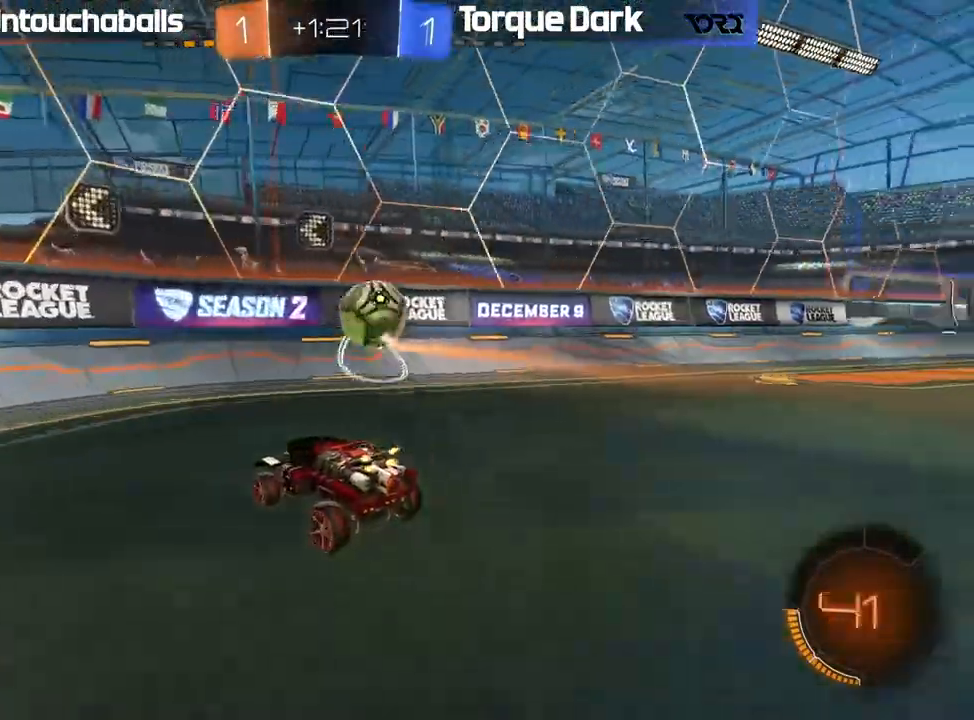
{"dt_ms": 500, "buttons": ["R2"], "left_stick": "center", "events": [[50, "left_stick", "center"], [150, "left_stick", "right"], [233, "left_stick", "center"]]}
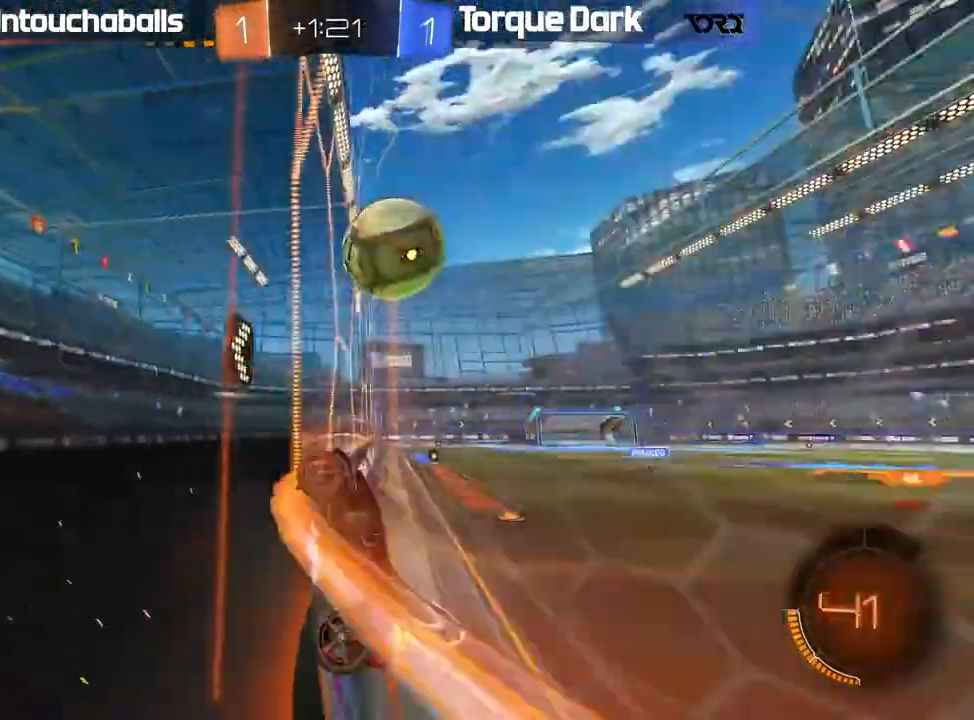
{"dt_ms": 500, "buttons": ["R2"], "left_stick": "right"}
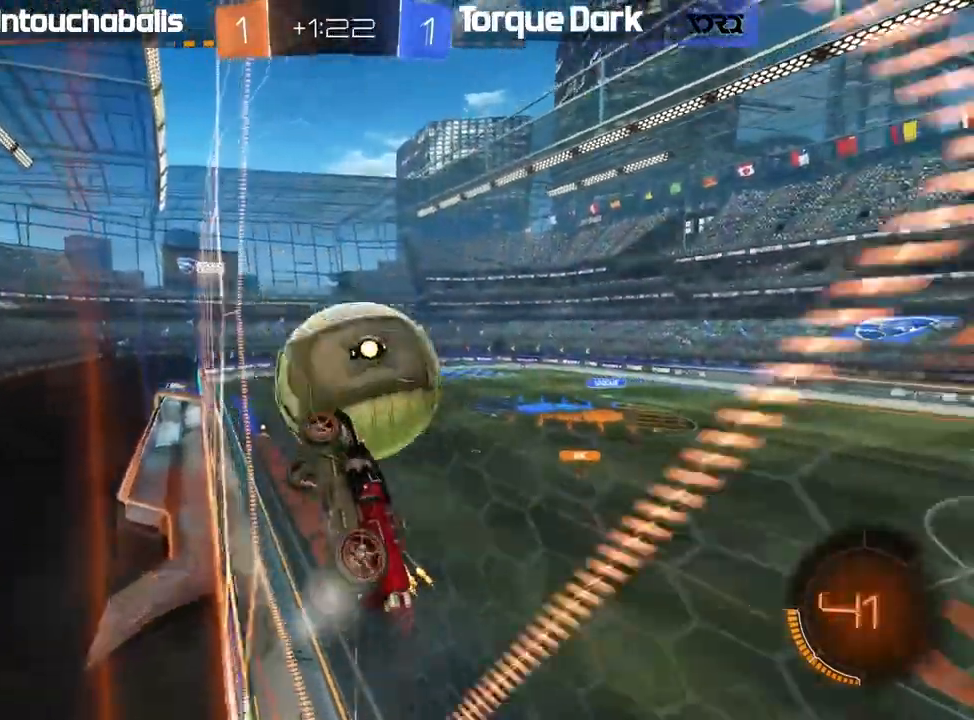
{"dt_ms": 1000, "buttons": ["B", "R2"], "left_stick": "center"}
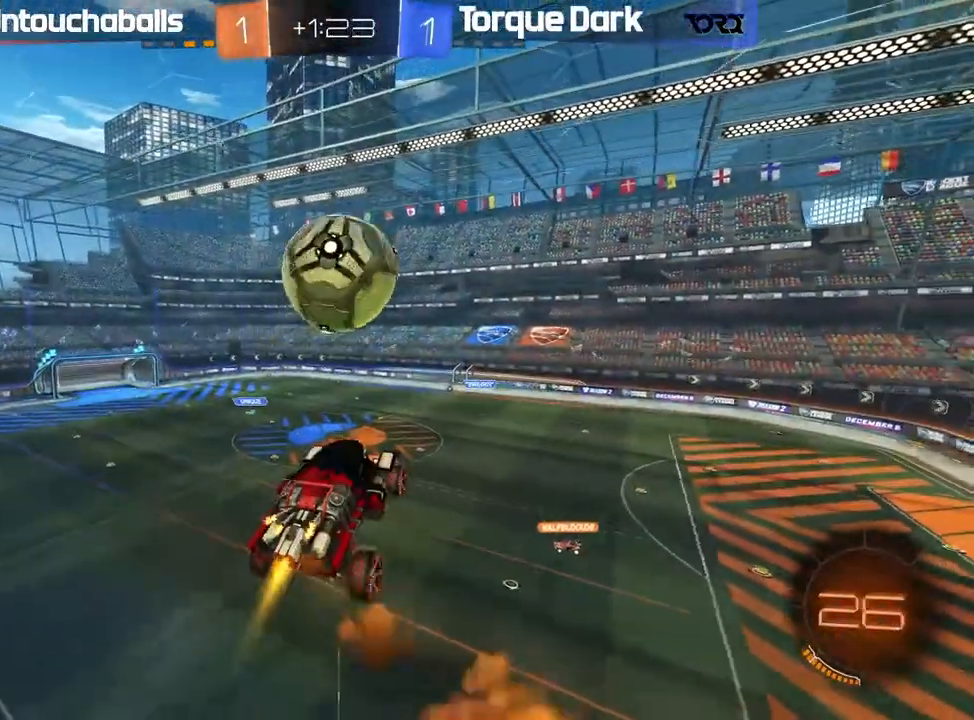
{"dt_ms": 500, "buttons": ["B", "R2"], "left_stick": "up", "events": [[17, "left_stick", "left"], [200, "left_stick", "down-left"], [333, "left_stick", "center"], [433, "left_stick", "up"]]}
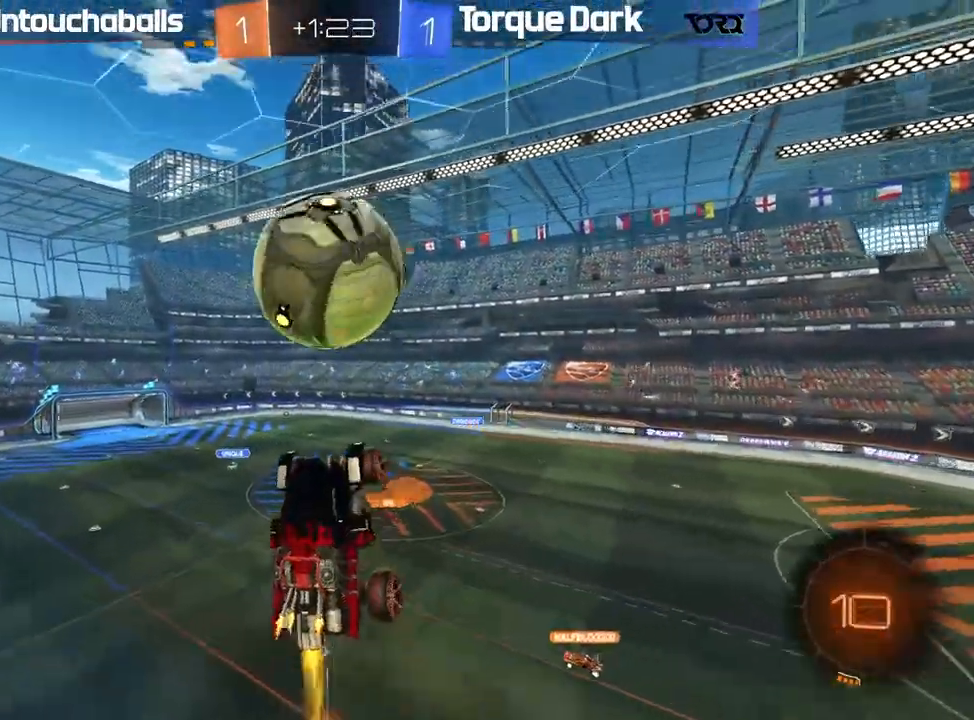
{"dt_ms": 500, "buttons": ["L1", "R2"], "left_stick": "up", "events": [[17, "L1", "down"], [483, "B", "up"]]}
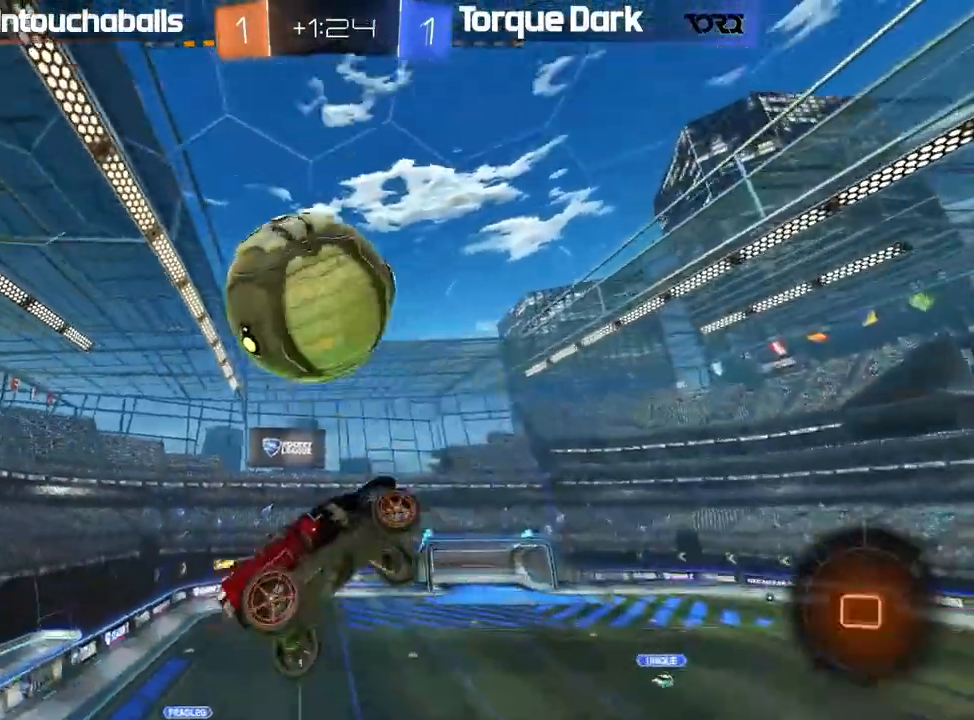
{"dt_ms": 1000, "buttons": ["L1", "R2"], "left_stick": "right"}
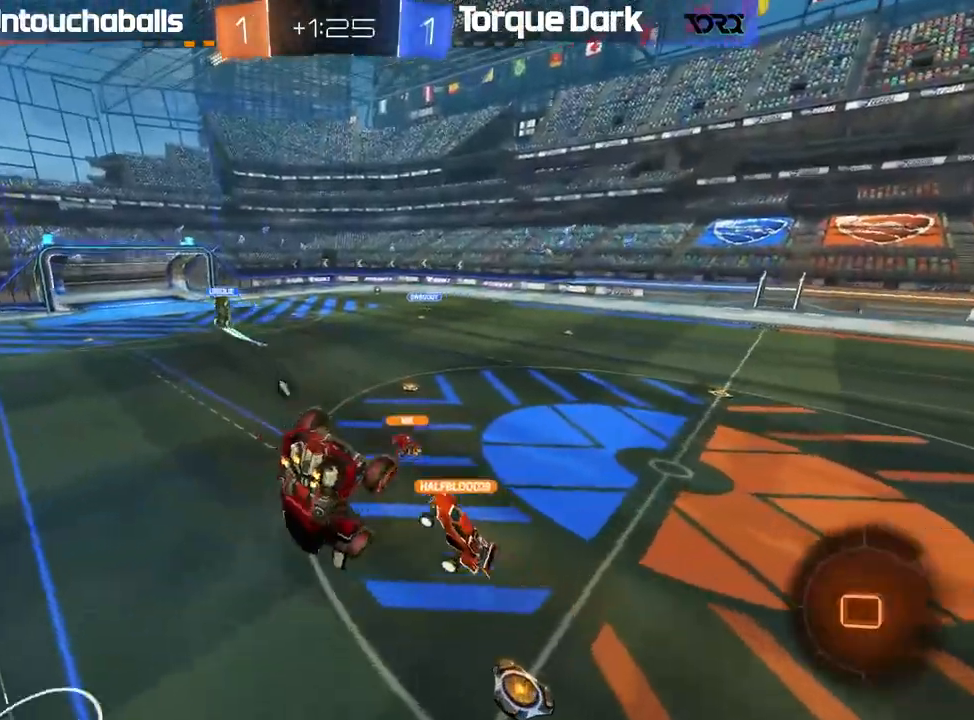
{"dt_ms": 500, "buttons": ["L1", "R2"], "left_stick": "right", "events": [[33, "L1", "up"], [33, "Y", "down"], [133, "Y", "up"], [483, "L1", "down"]]}
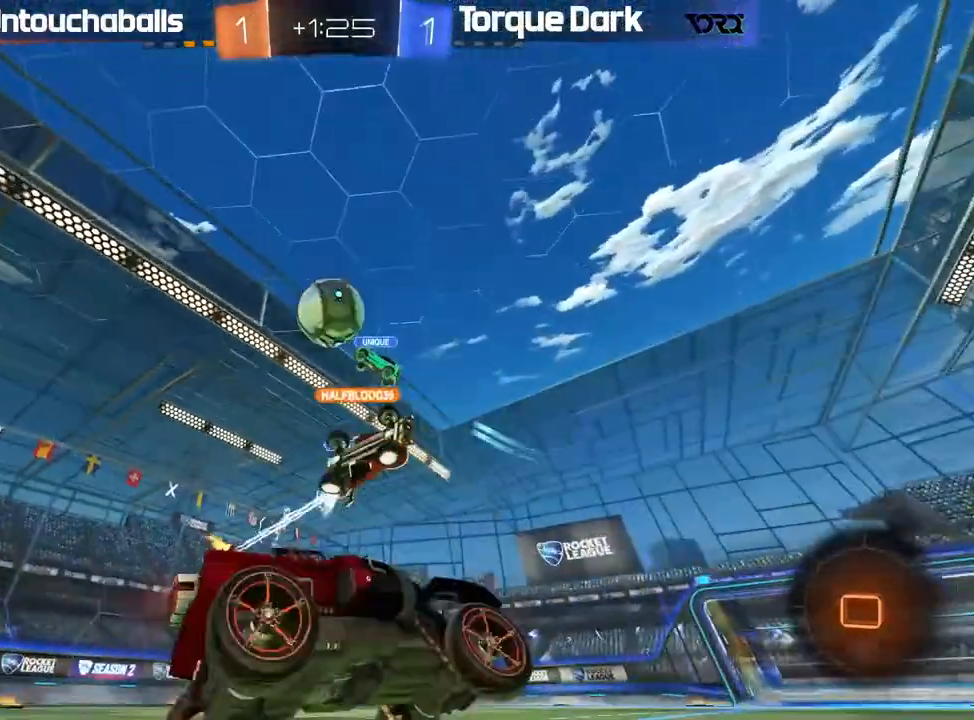
{"dt_ms": 1000, "buttons": ["R2"], "left_stick": "right"}
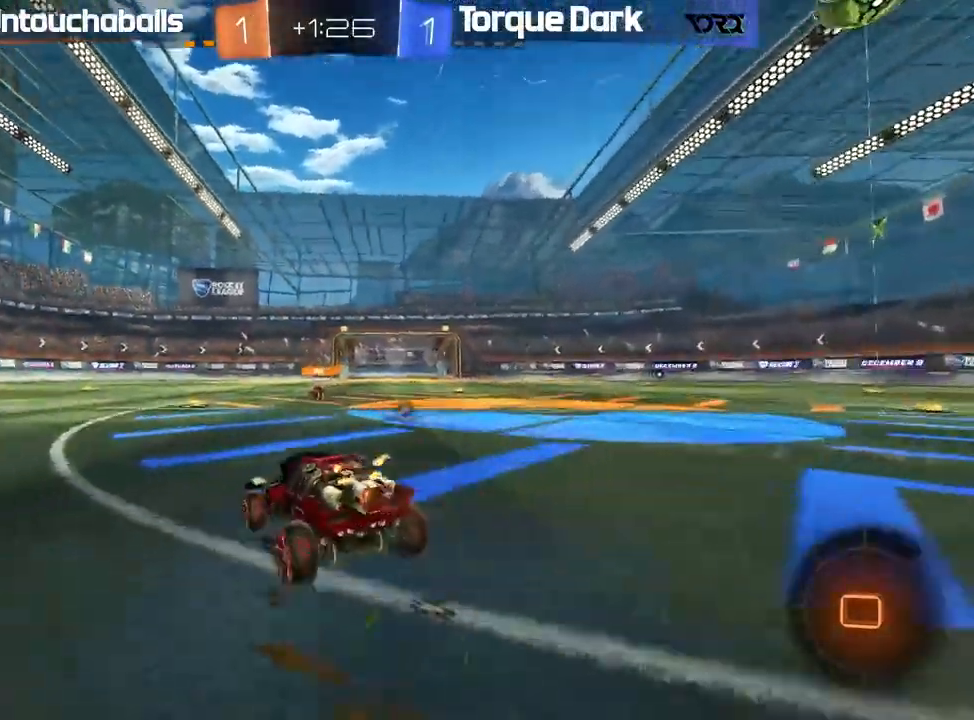
{"dt_ms": 500, "buttons": ["A", "L1", "R2"], "left_stick": "up-left", "events": [[300, "left_stick", "up"], [317, "A", "down"], [333, "L1", "down"], [400, "A", "up"], [400, "left_stick", "up-left"], [450, "A", "down"]]}
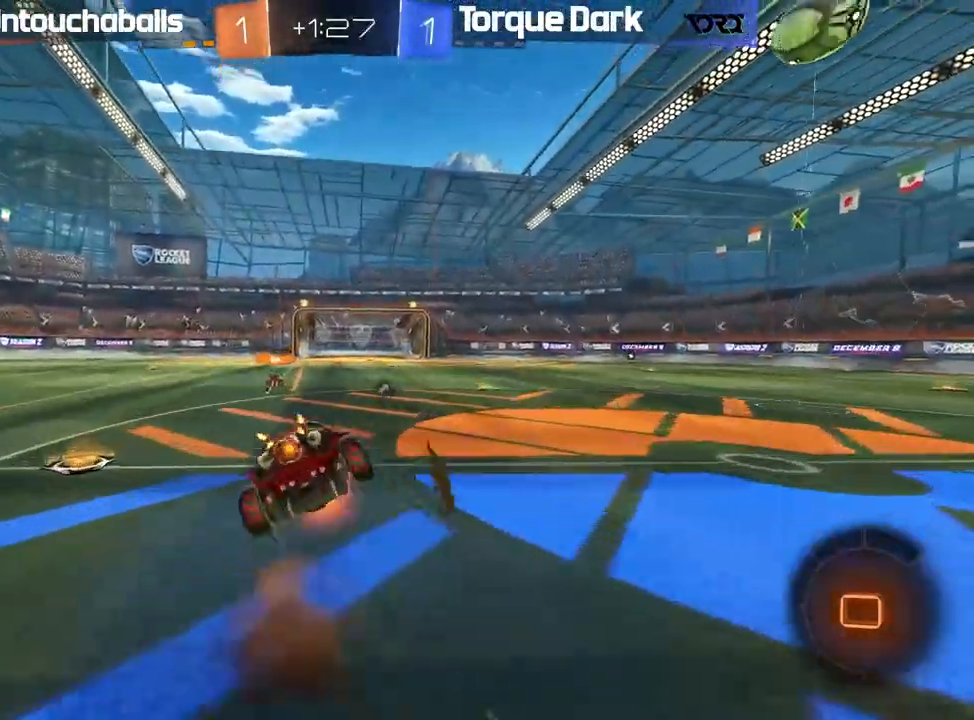
{"dt_ms": 500, "buttons": ["R2"], "left_stick": "center", "events": [[50, "A", "up"], [133, "Y", "down"], [217, "Y", "up"], [233, "L1", "up"], [250, "R2", "up"], [383, "left_stick", "center"], [500, "R2", "down"]]}
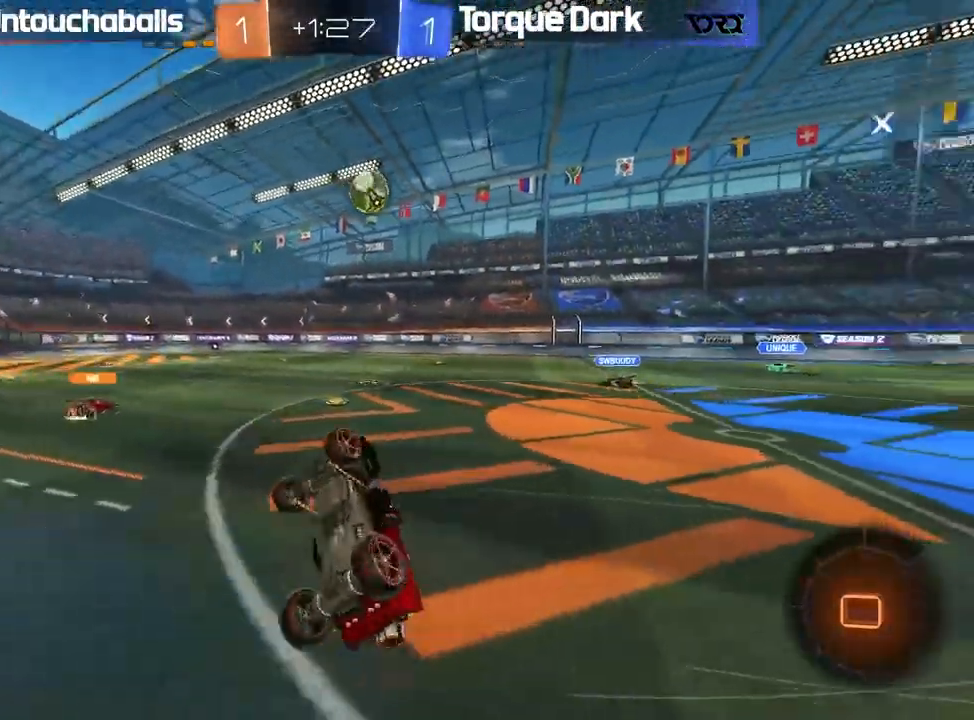
{"dt_ms": 500, "buttons": ["R2"], "left_stick": "center", "events": []}
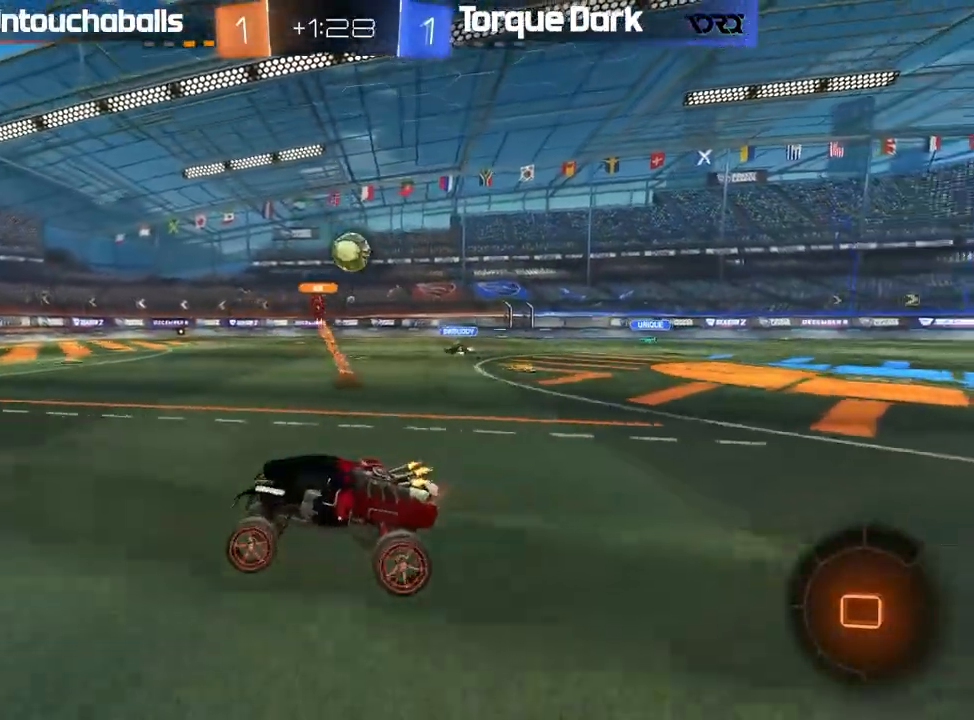
{"dt_ms": 500, "buttons": ["R2"], "left_stick": "left"}
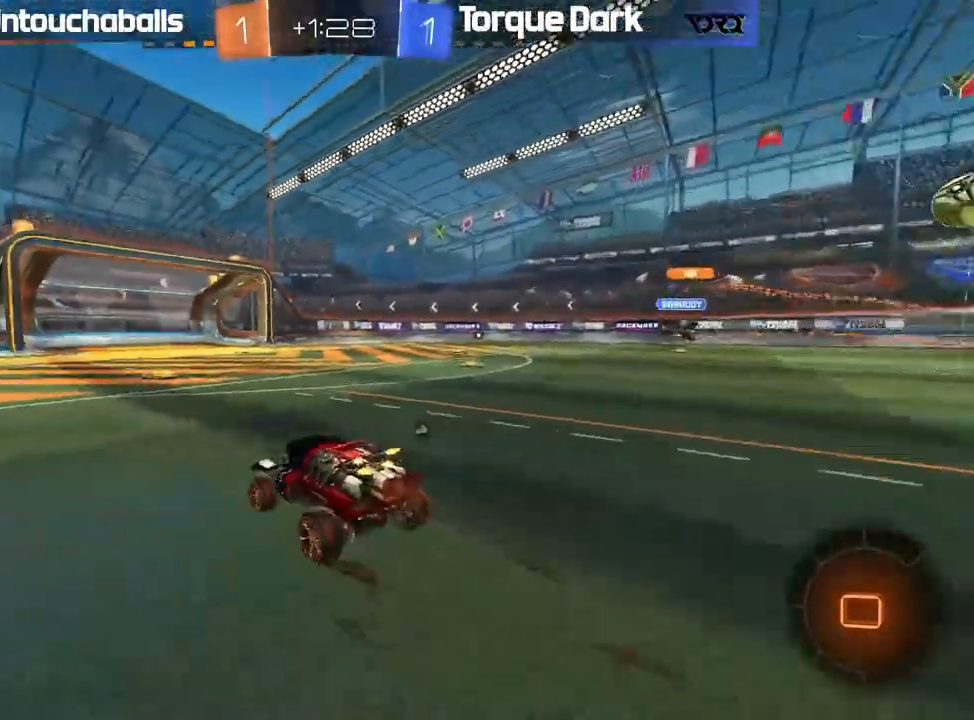
{"dt_ms": 500, "buttons": ["R2"], "left_stick": "left", "events": [[150, "left_stick", "center"], [300, "left_stick", "left"]]}
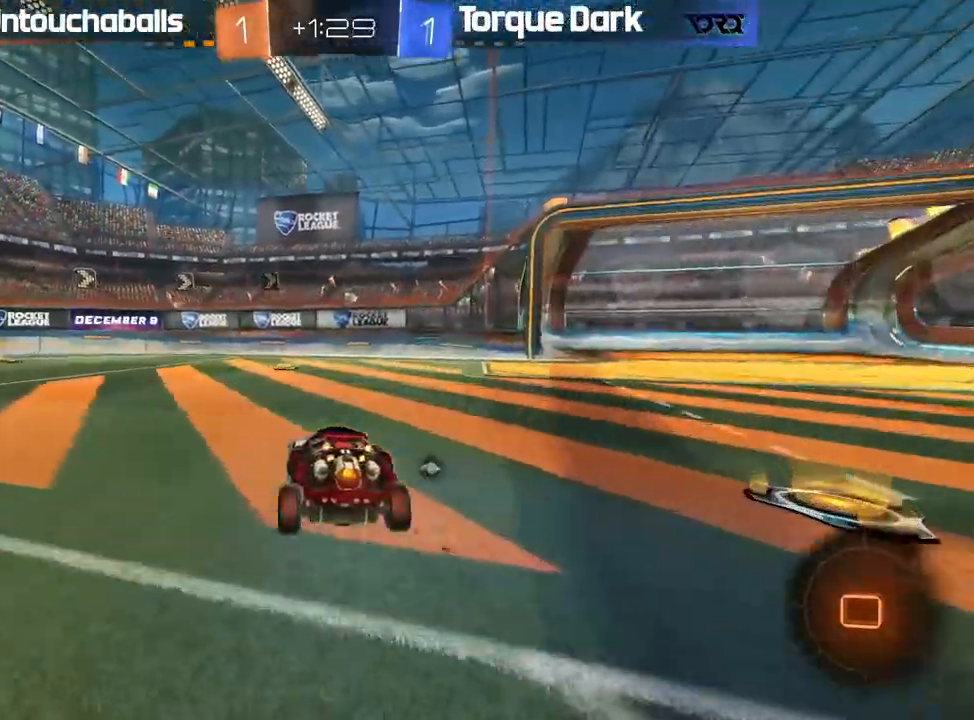
{"dt_ms": 500, "buttons": ["L1", "R2"], "left_stick": "right", "events": [[17, "left_stick", "center"], [183, "Y", "down"], [250, "left_stick", "left"], [283, "Y", "up"], [350, "left_stick", "center"], [400, "left_stick", "right"], [467, "L1", "down"]]}
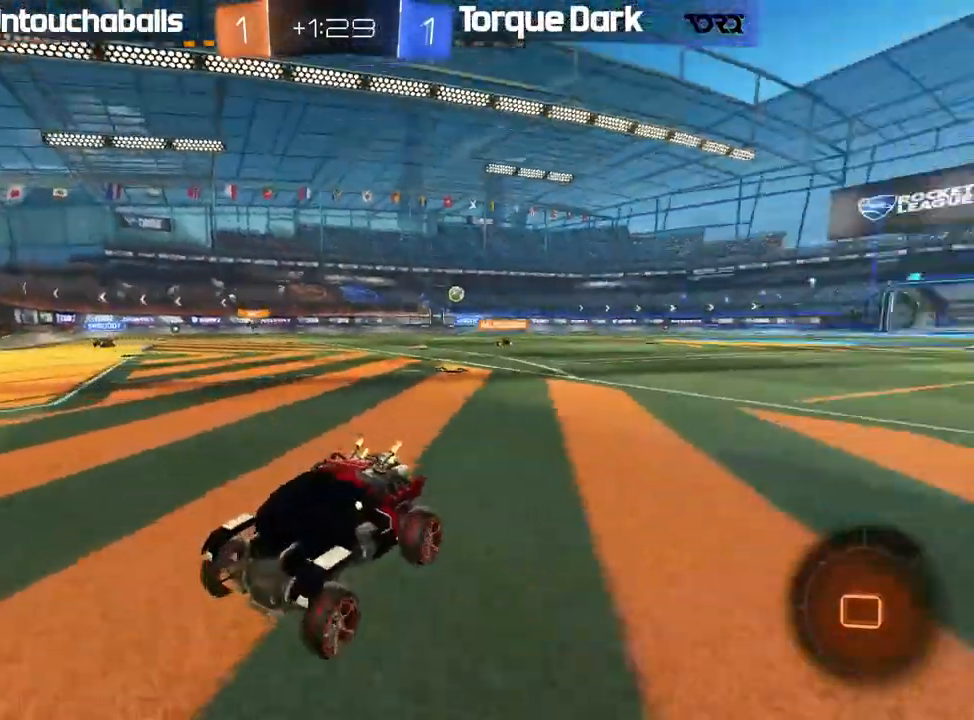
{"dt_ms": 500, "buttons": ["R2"], "left_stick": "right", "events": [[83, "L1", "up"]]}
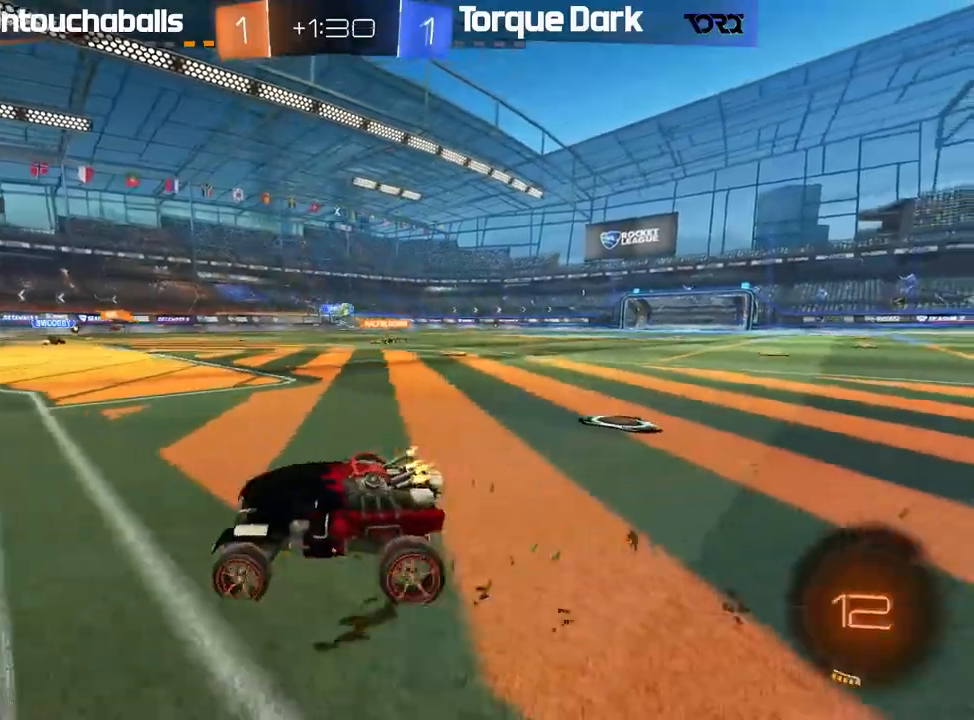
{"dt_ms": 500, "buttons": ["R2"], "left_stick": "right", "events": [[100, "R2", "up"], [267, "L1", "down"], [333, "L1", "up"], [433, "R2", "down"]]}
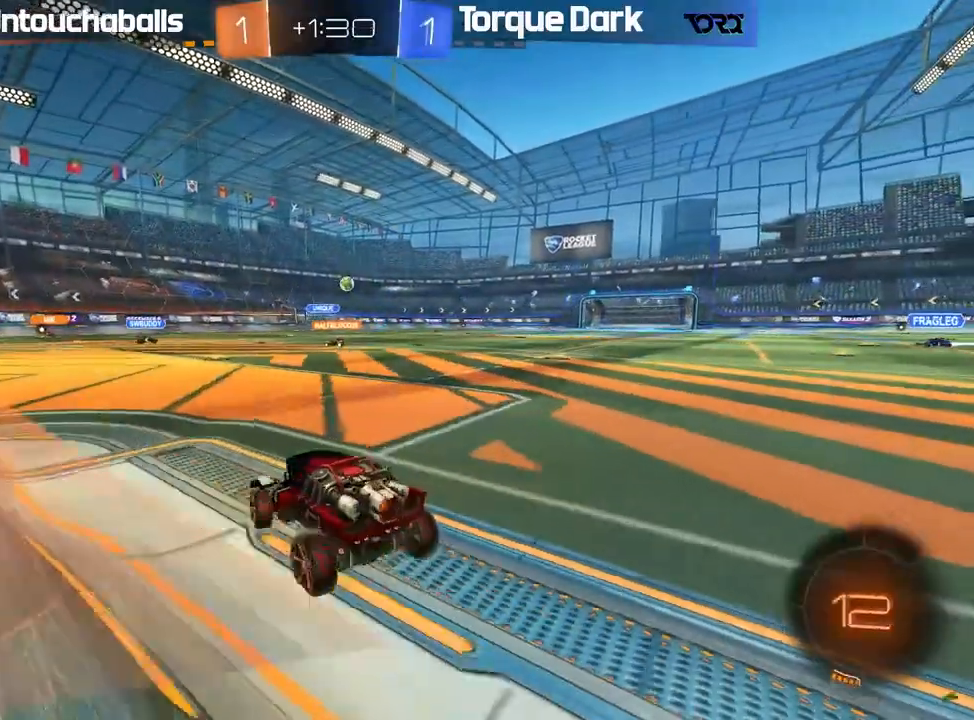
{"dt_ms": 500, "buttons": ["R2"], "left_stick": "center", "events": [[217, "left_stick", "center"], [400, "left_stick", "left"], [483, "left_stick", "center"]]}
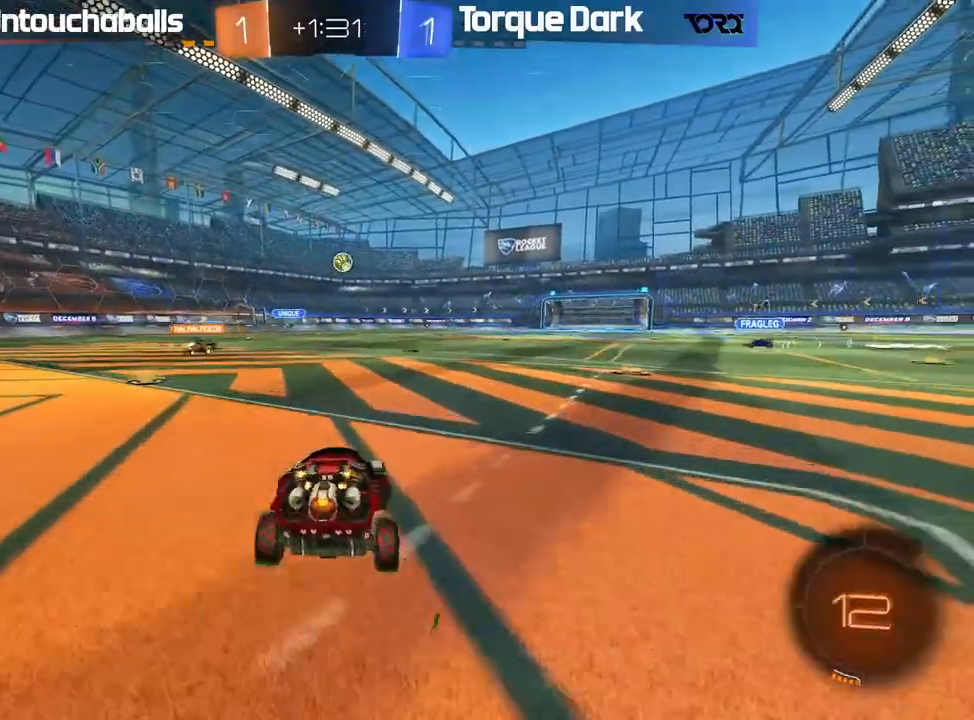
{"dt_ms": 500, "buttons": ["R2"], "left_stick": "down-left", "events": [[267, "B", "down"], [283, "left_stick", "right"], [333, "left_stick", "center"], [417, "B", "up"], [483, "left_stick", "down-left"]]}
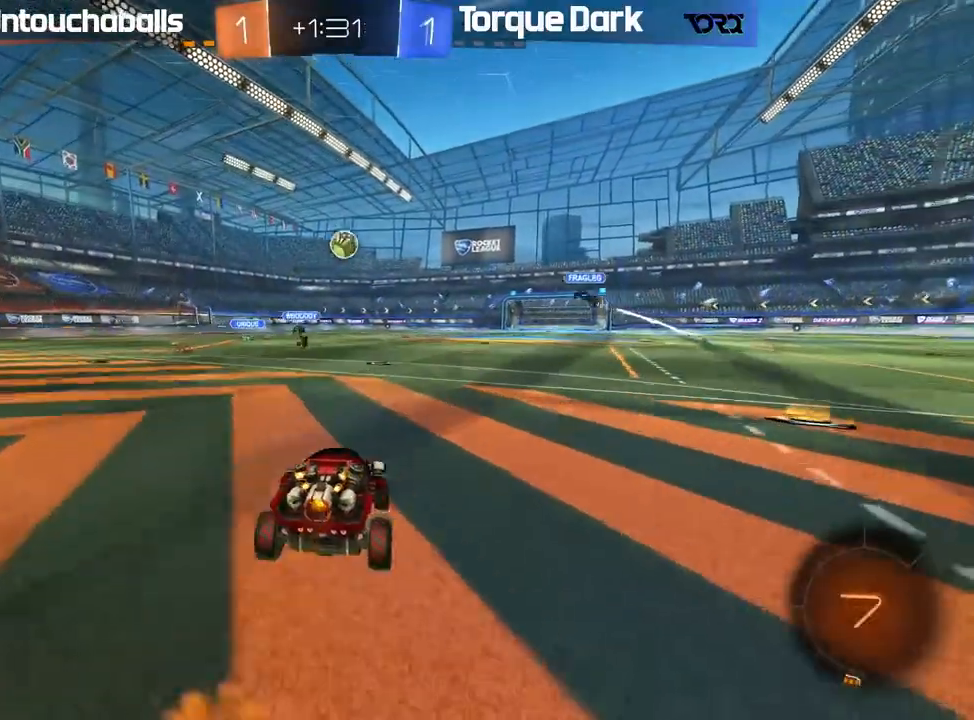
{"dt_ms": 500, "buttons": ["B", "R2"], "left_stick": "center", "events": [[50, "A", "down"], [233, "A", "up"], [250, "left_stick", "center"], [267, "B", "down"], [283, "A", "down"], [350, "left_stick", "left"], [400, "A", "up"], [400, "left_stick", "center"]]}
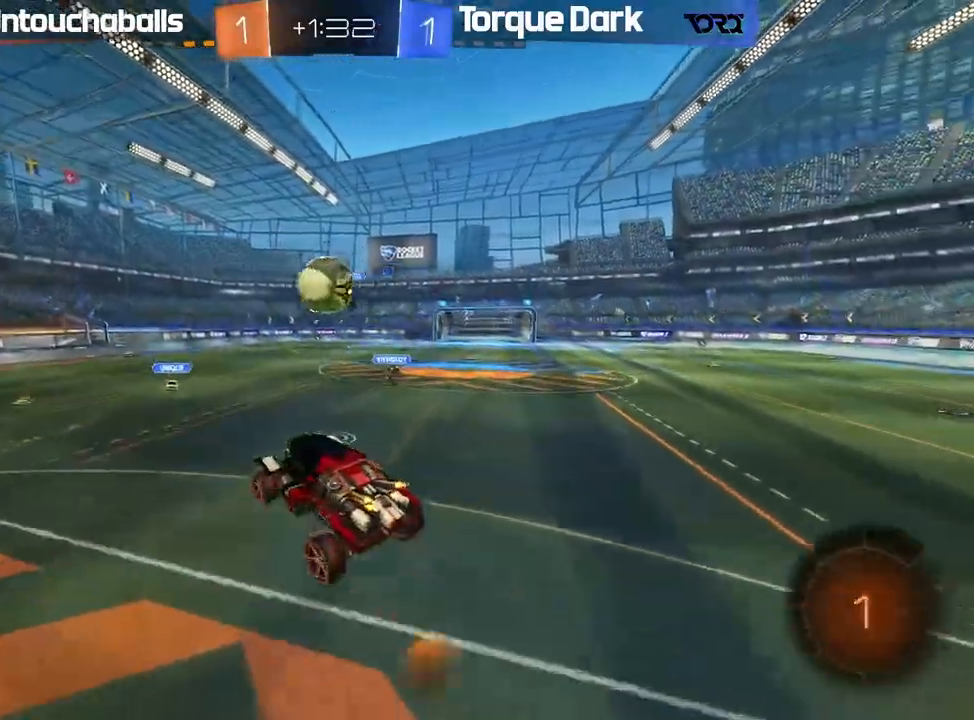
{"dt_ms": 500, "buttons": ["L1", "R2"], "left_stick": "right", "events": [[250, "L1", "down"], [333, "B", "up"], [333, "L1", "up"], [500, "L1", "down"], [500, "left_stick", "right"]]}